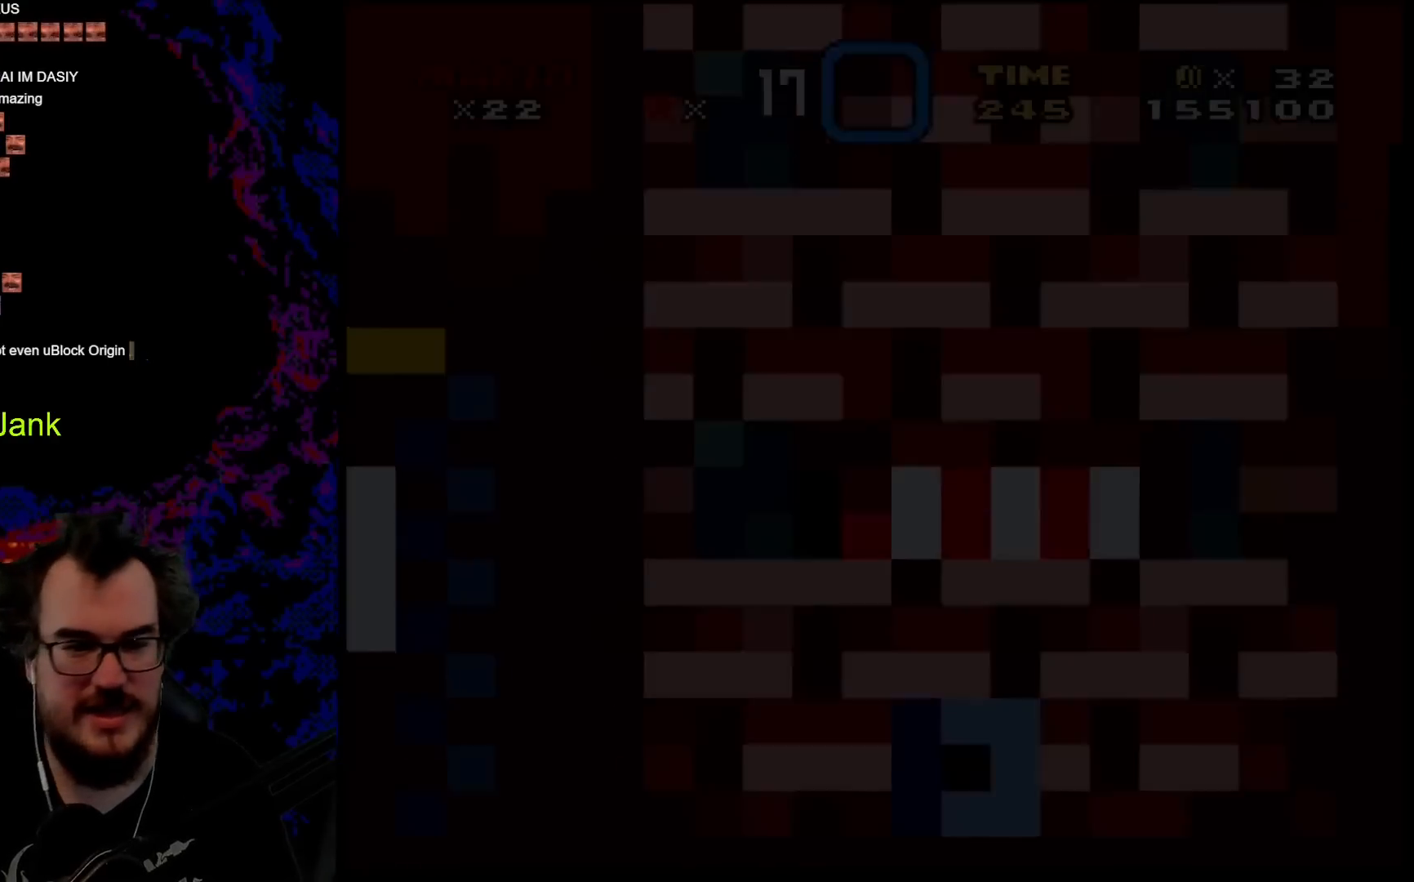
Gameplay with a controller (Nintendo layout); each line is a JSON object with the inputs held at the frame after it. "events" lists button and stick changes between this image and that frame as [ms after this image, input, new state], when the widget could be followed in between. Not read: L3 R3.
{"buttons": ["Y", "DPAD_RIGHT"], "events": [[83, "Y", "down"], [217, "DPAD_RIGHT", "down"]]}
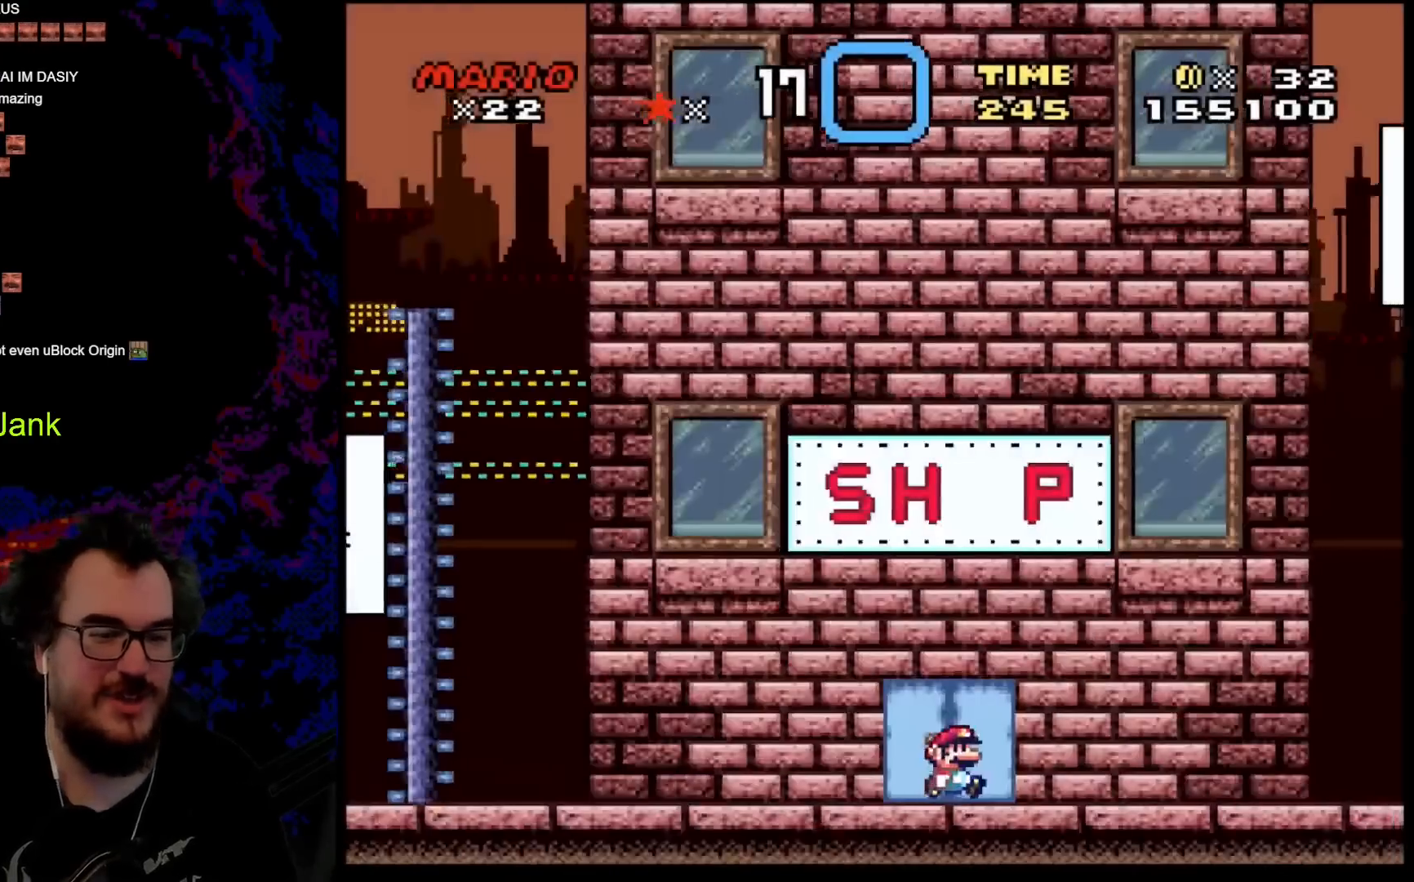
{"buttons": ["Y", "DPAD_RIGHT"], "events": []}
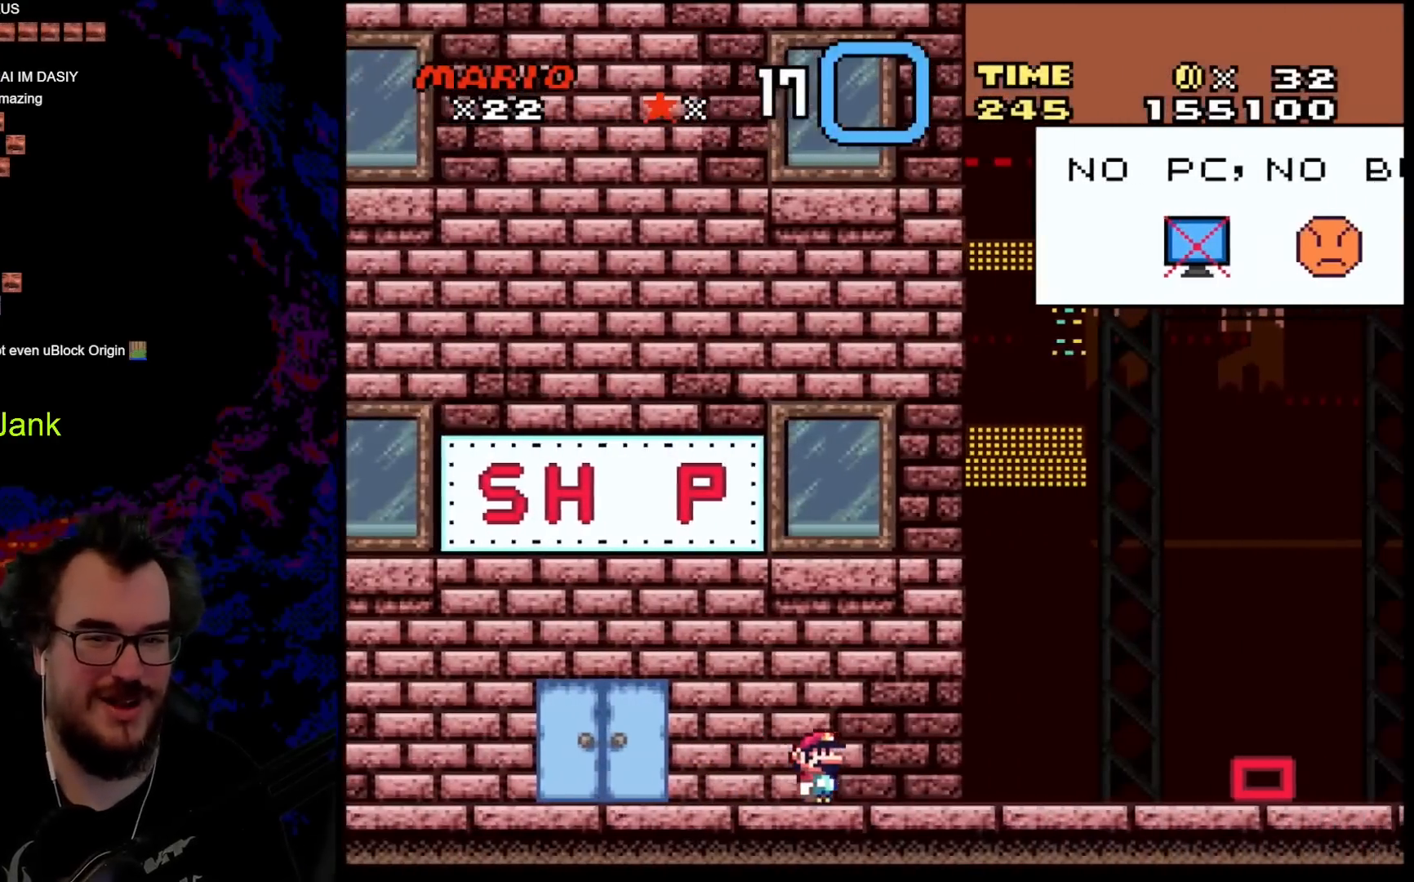
{"buttons": ["Y", "DPAD_RIGHT"], "events": []}
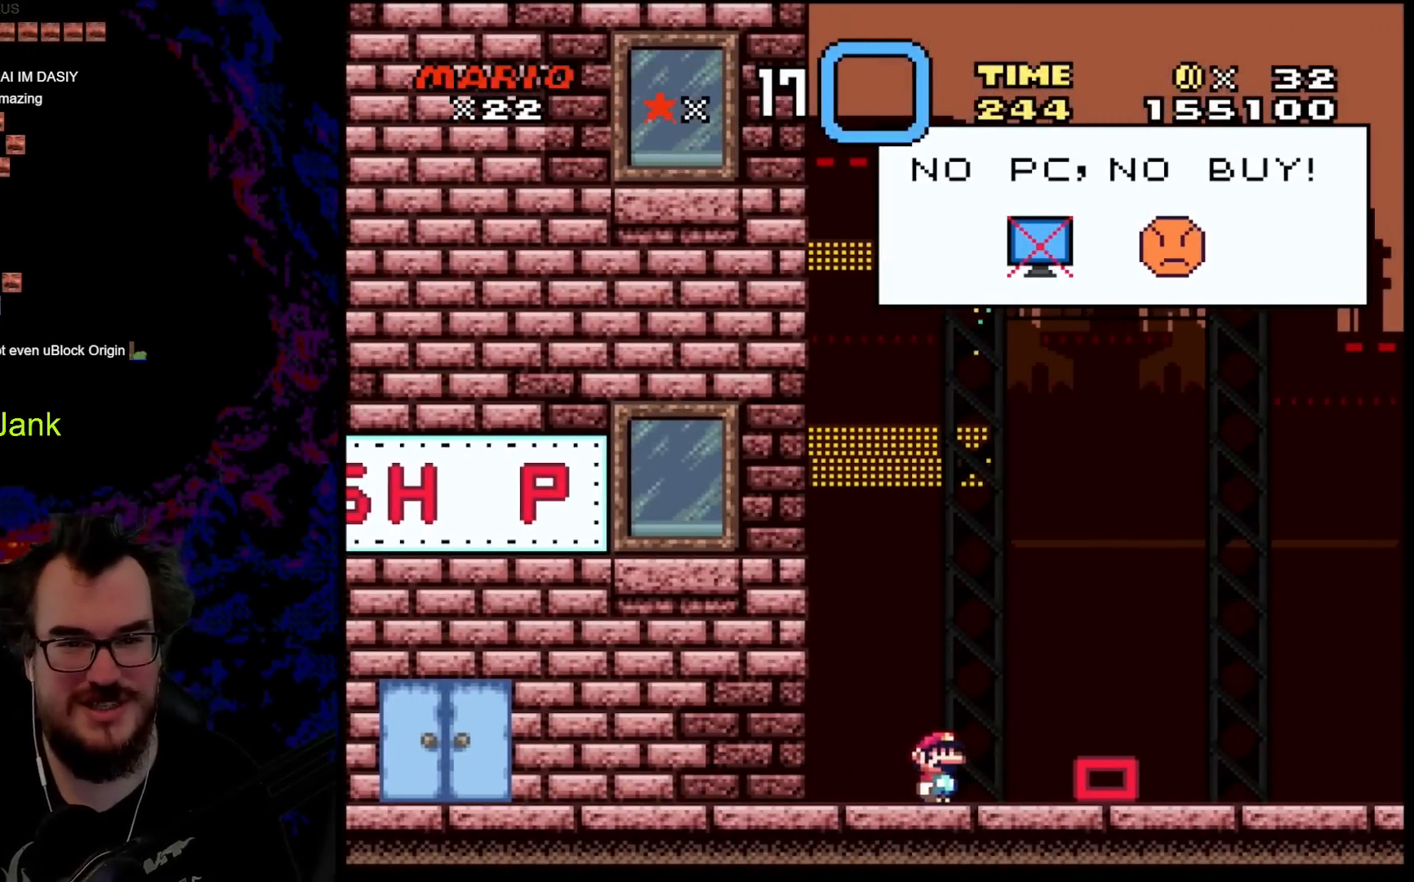
{"buttons": ["Y"], "events": [[150, "DPAD_LEFT", "down"], [150, "DPAD_RIGHT", "up"], [317, "DPAD_LEFT", "up"]]}
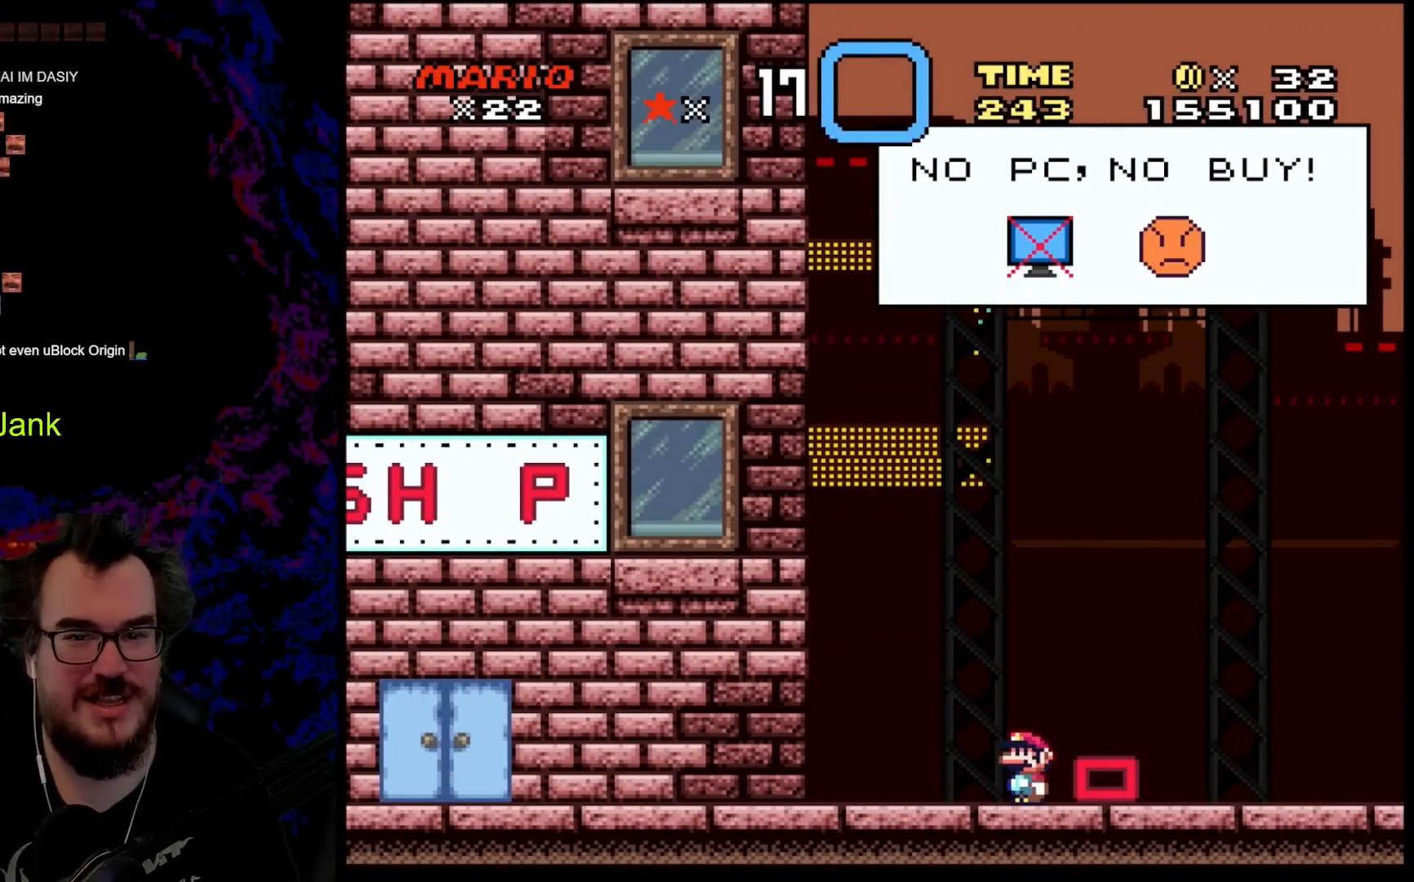
{"buttons": ["Y", "DPAD_LEFT"], "events": [[150, "DPAD_RIGHT", "down"], [483, "DPAD_LEFT", "down"], [483, "DPAD_RIGHT", "up"]]}
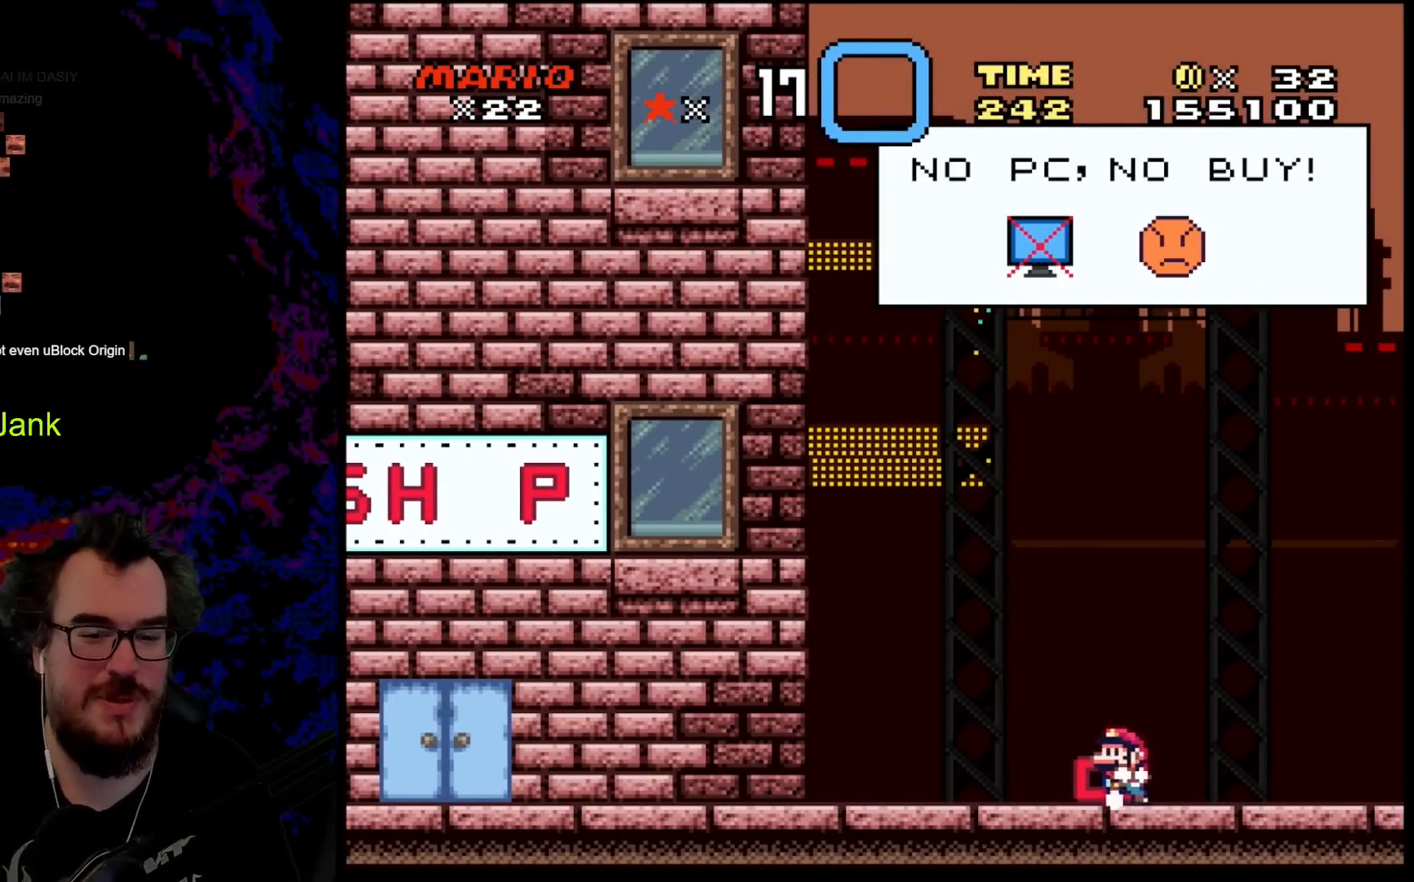
{"buttons": ["Y"], "events": [[100, "DPAD_LEFT", "up"], [250, "B", "down"], [350, "B", "up"]]}
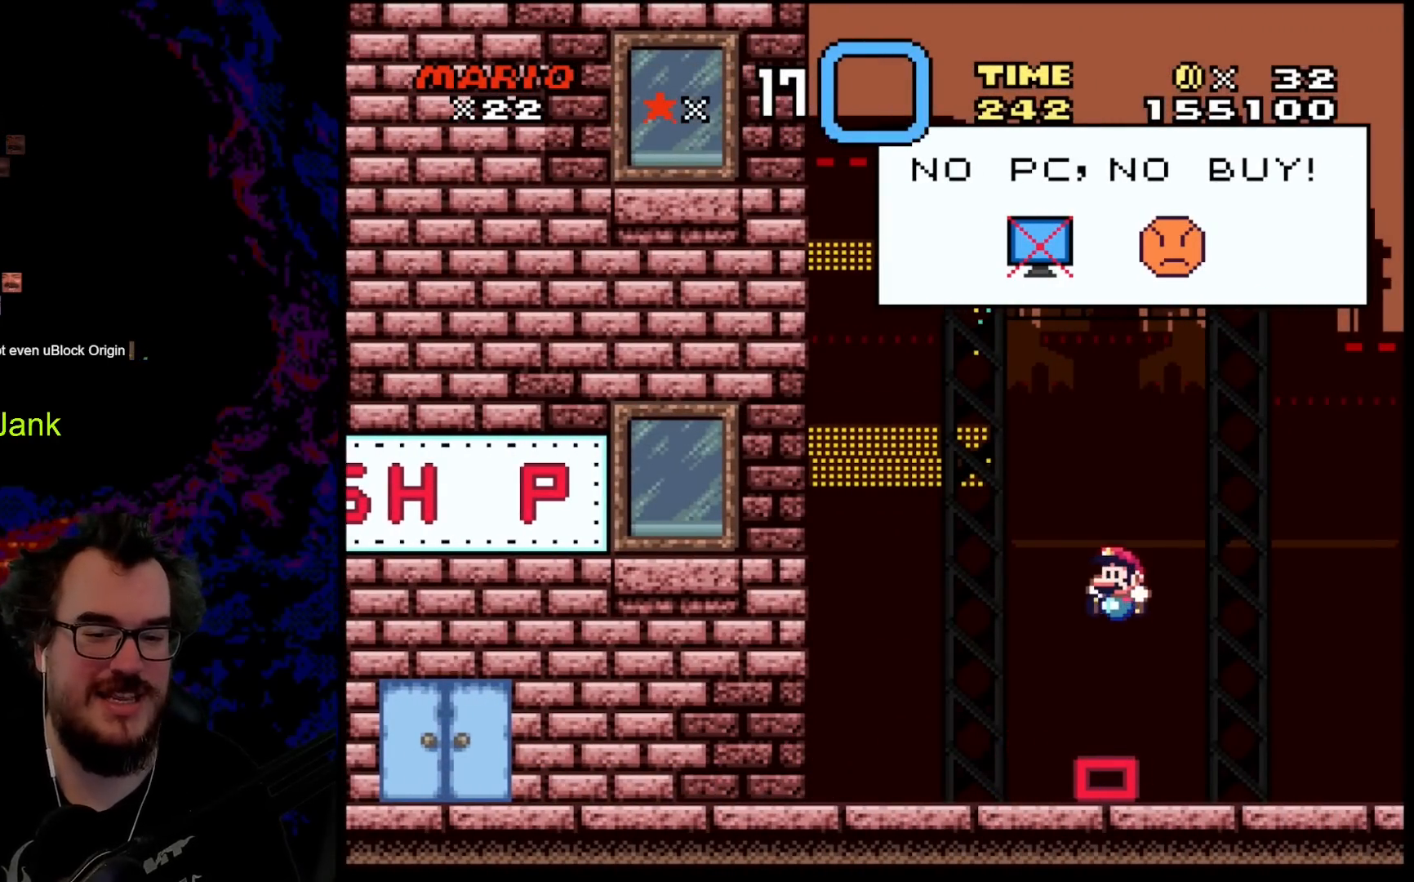
{"buttons": ["Y", "DPAD_UP"], "events": [[350, "DPAD_UP", "down"]]}
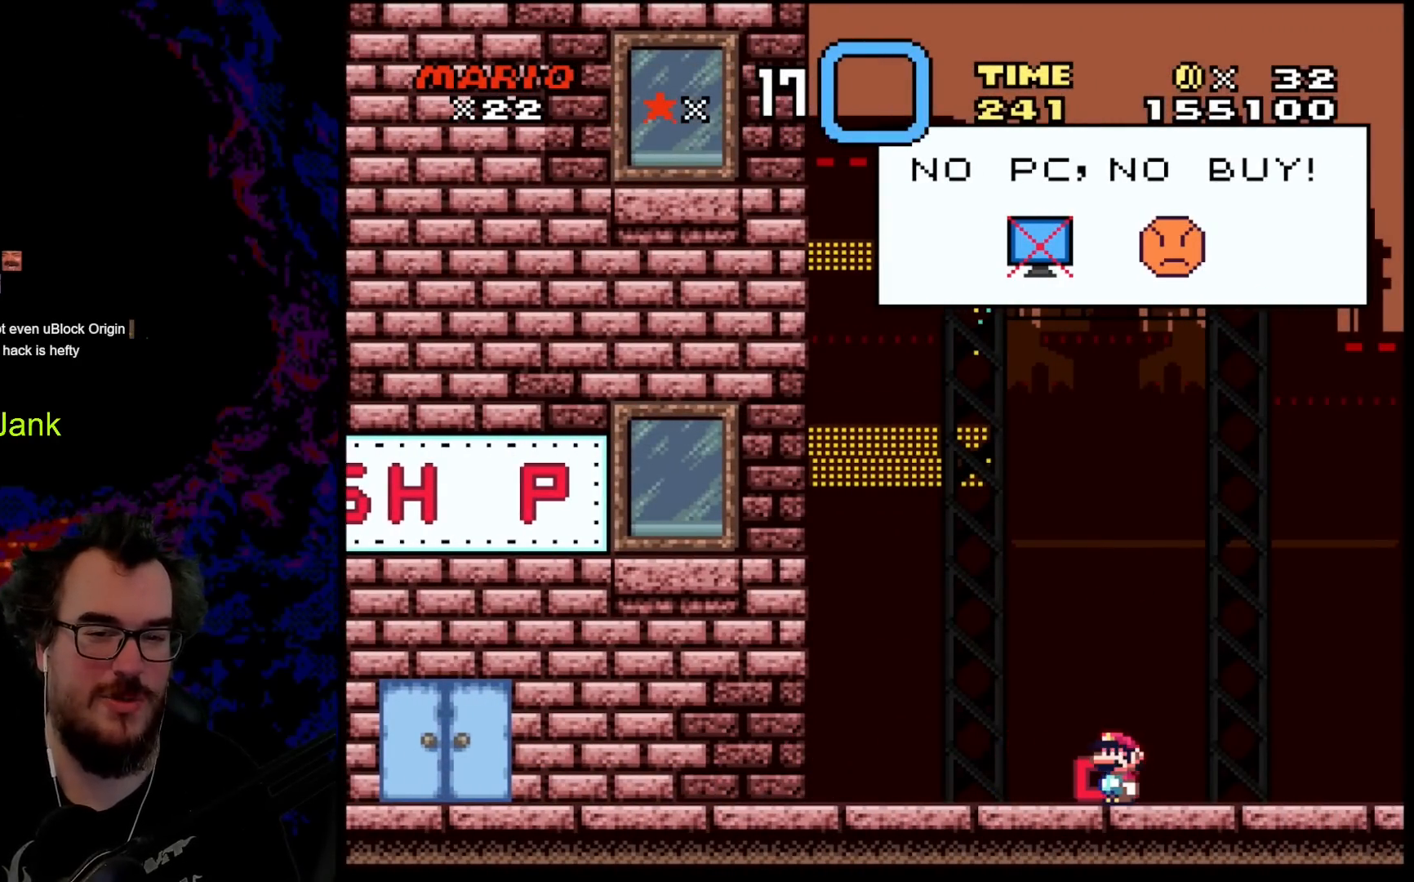
{"buttons": ["Y", "DPAD_DOWN"], "events": [[17, "DPAD_UP", "up"], [217, "DPAD_DOWN", "down"]]}
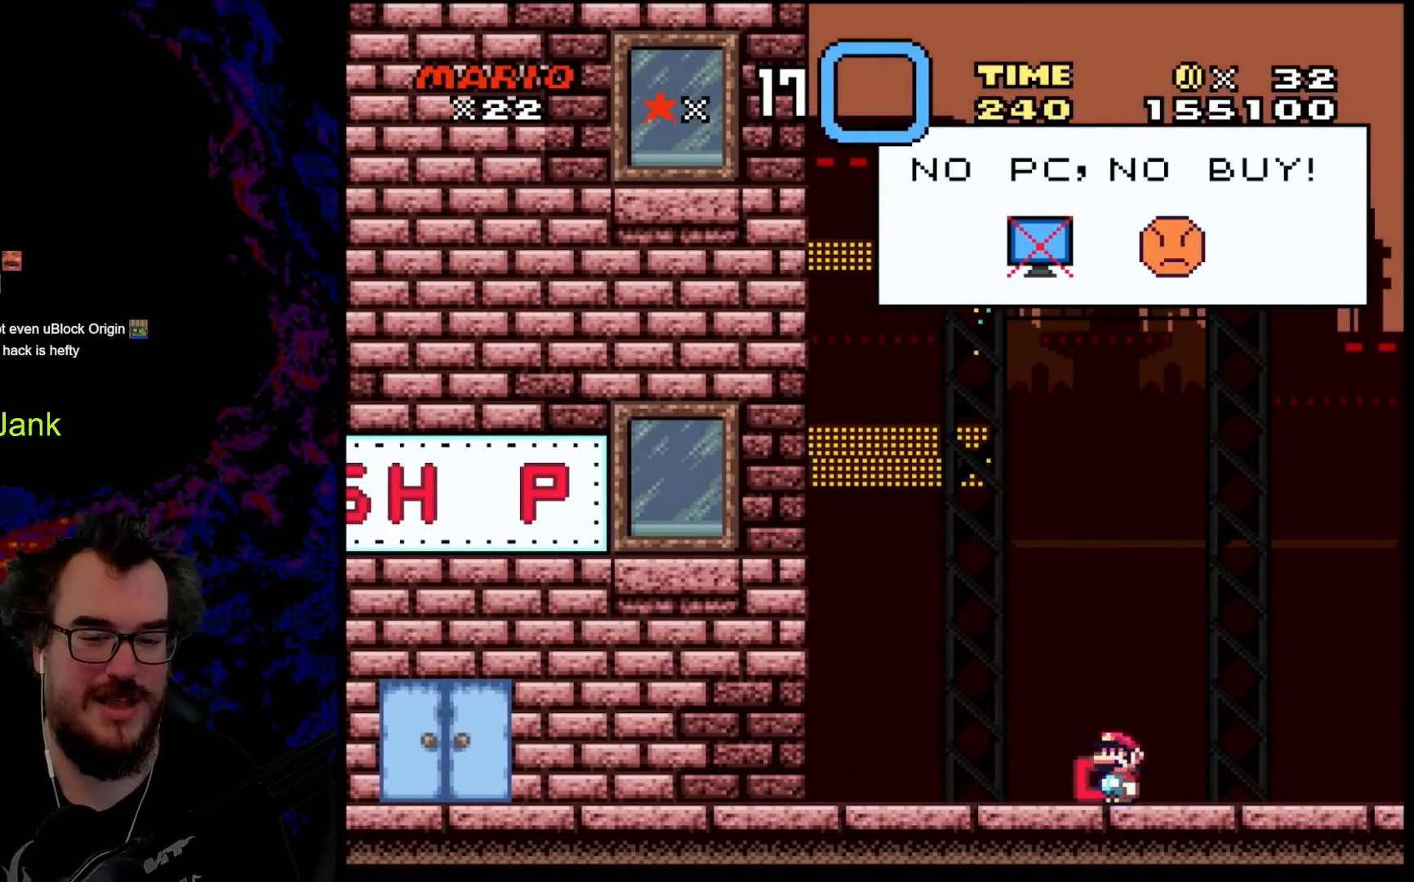
{"buttons": ["Y", "DPAD_RIGHT"], "events": [[33, "DPAD_DOWN", "up"], [100, "DPAD_RIGHT", "down"]]}
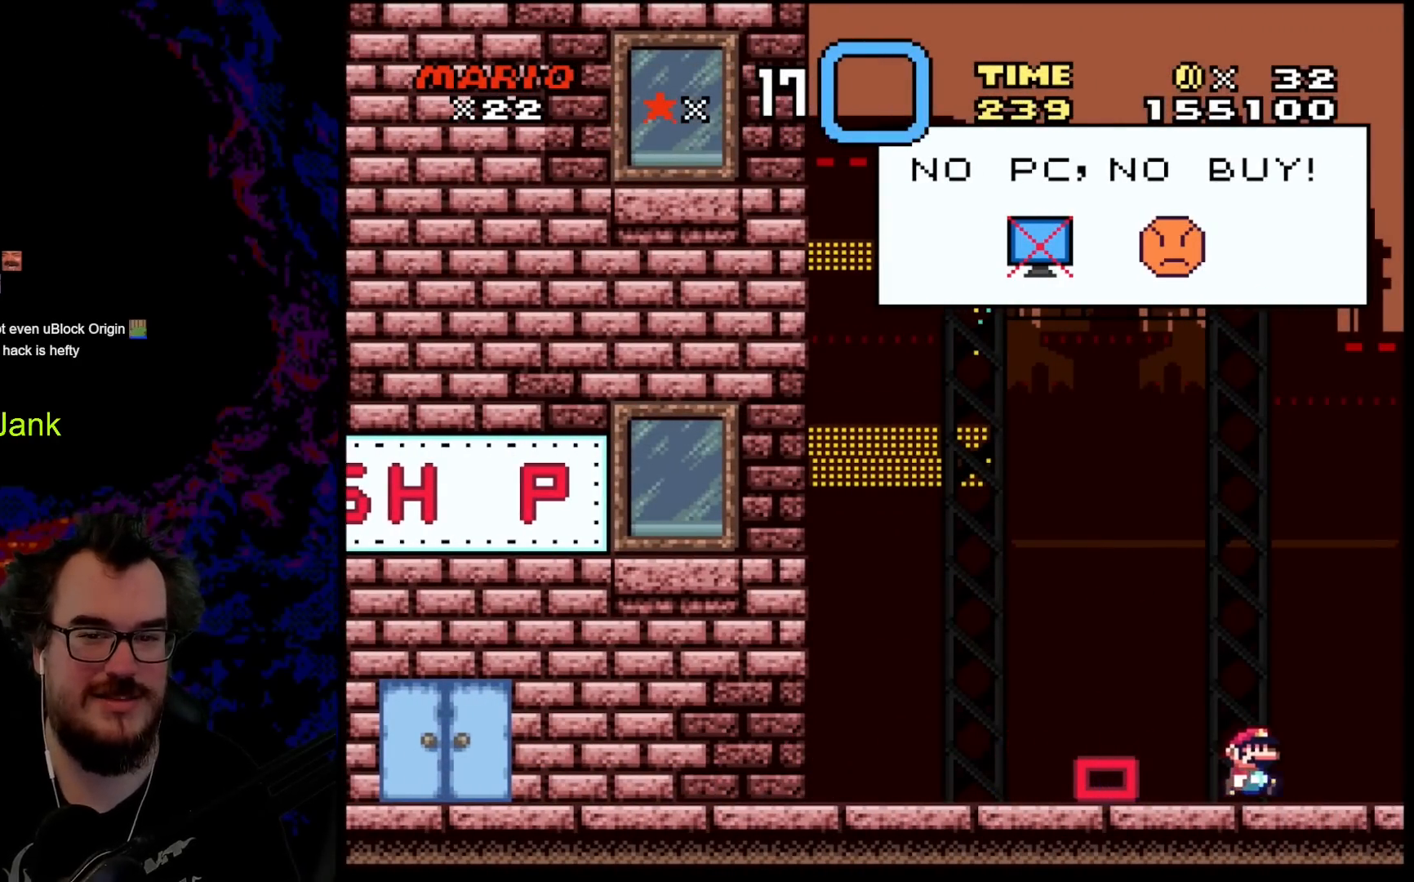
{"buttons": ["Y", "DPAD_RIGHT"], "events": []}
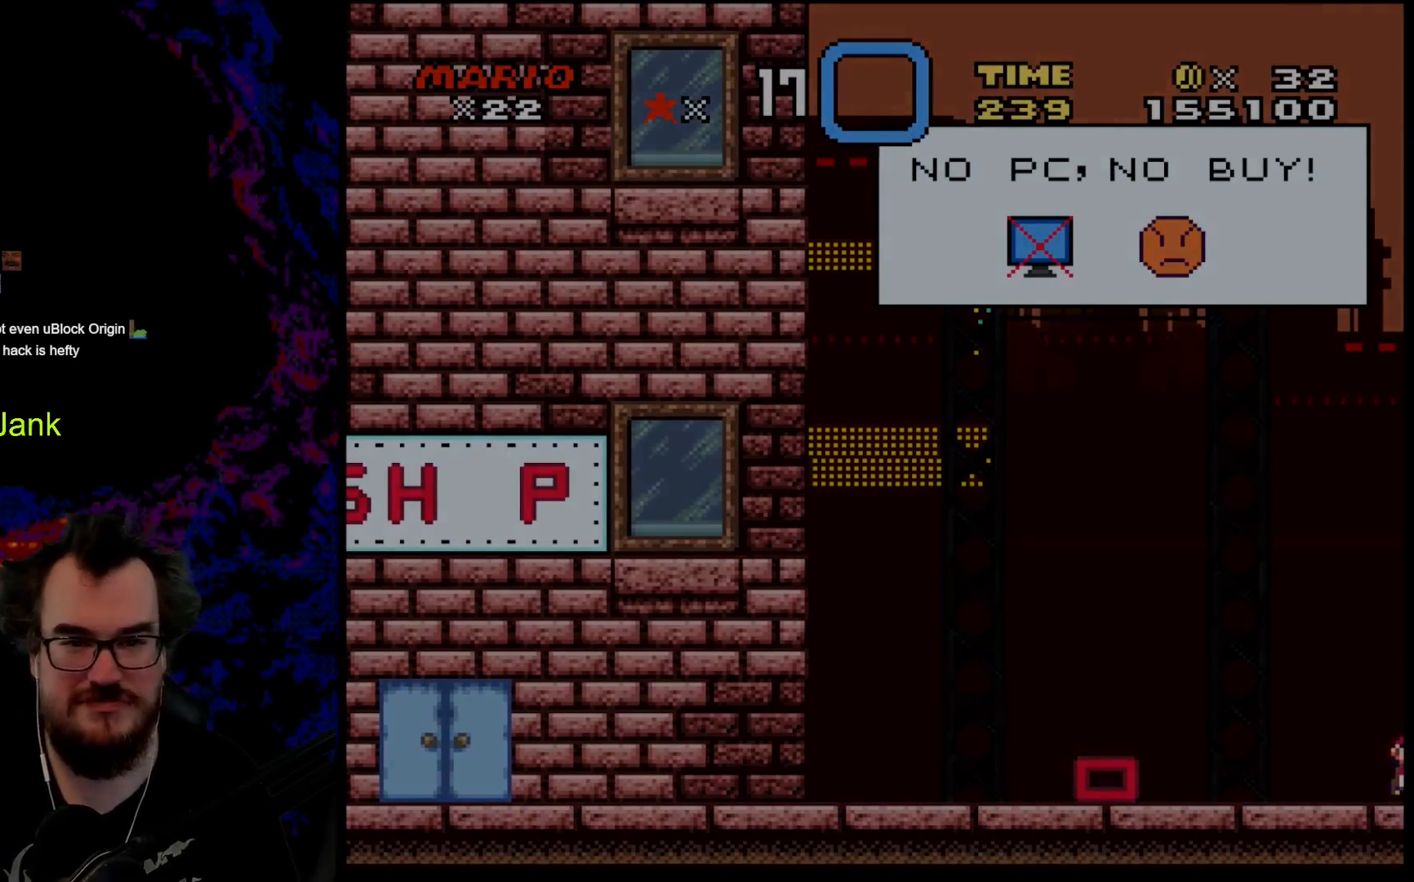
{"buttons": [], "events": [[50, "Y", "up"], [283, "DPAD_RIGHT", "up"]]}
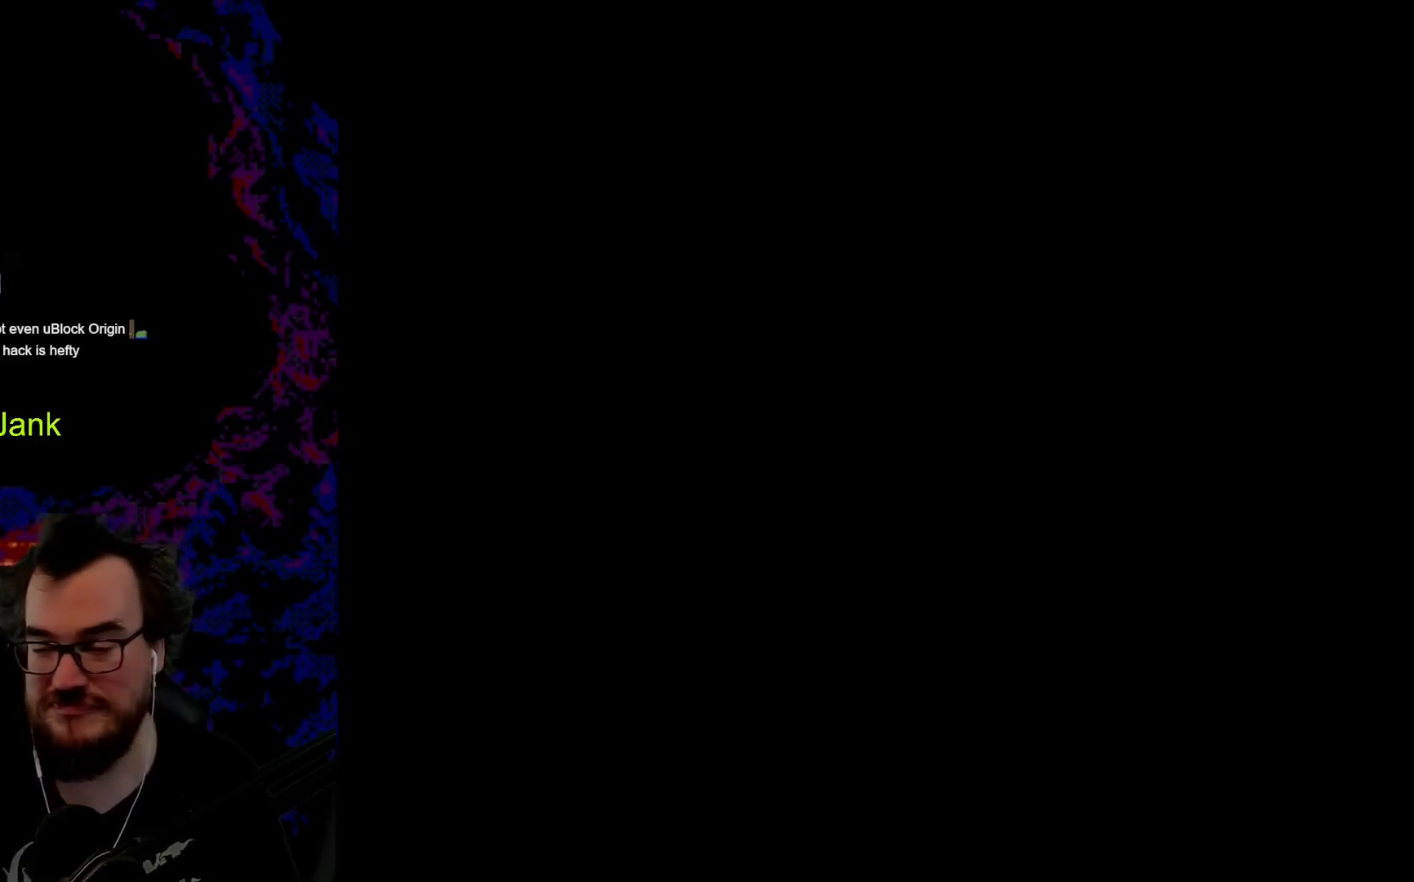
{"buttons": [], "events": []}
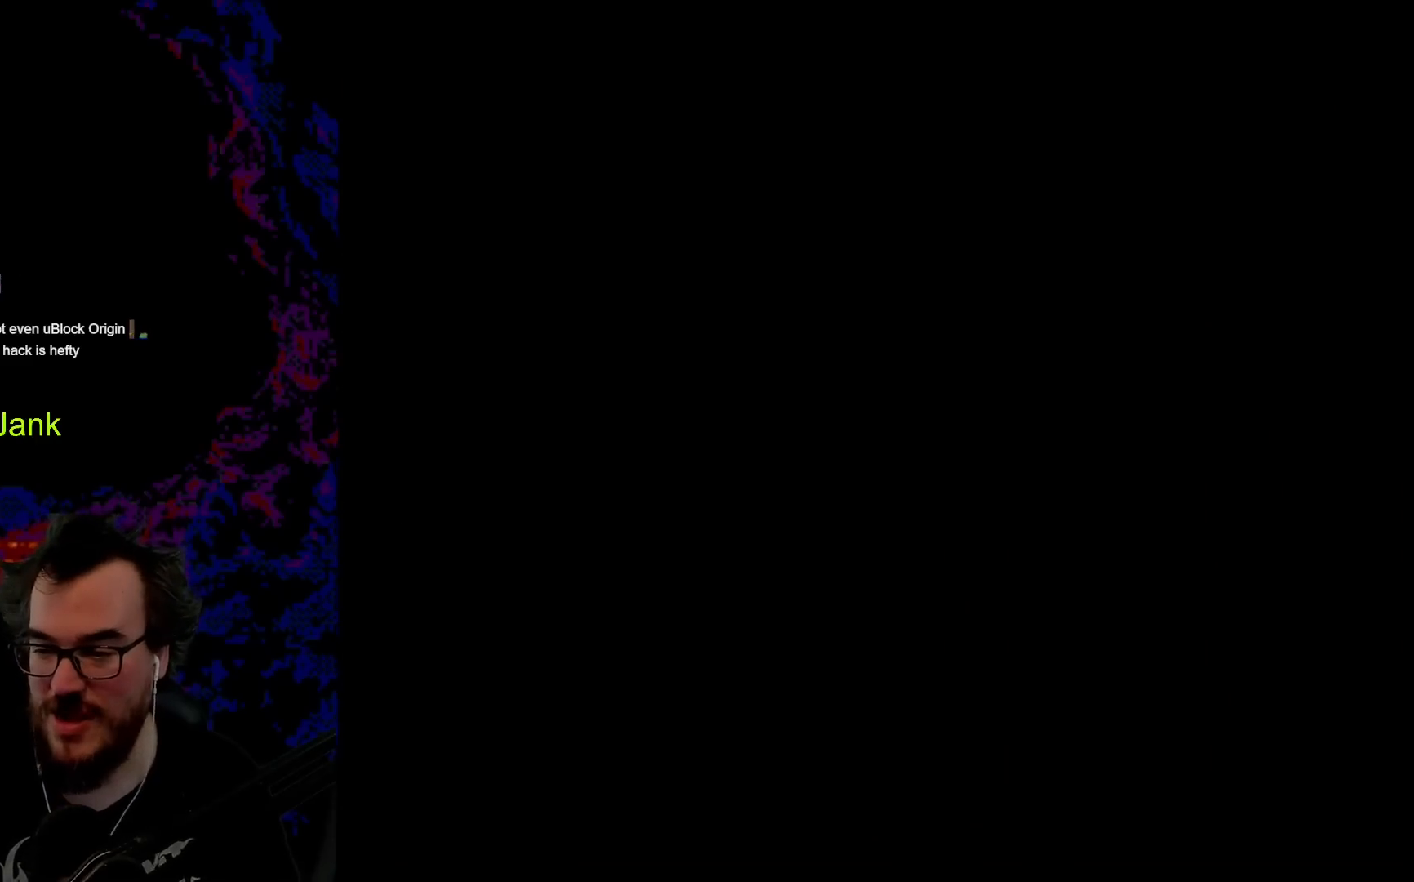
{"buttons": [], "events": []}
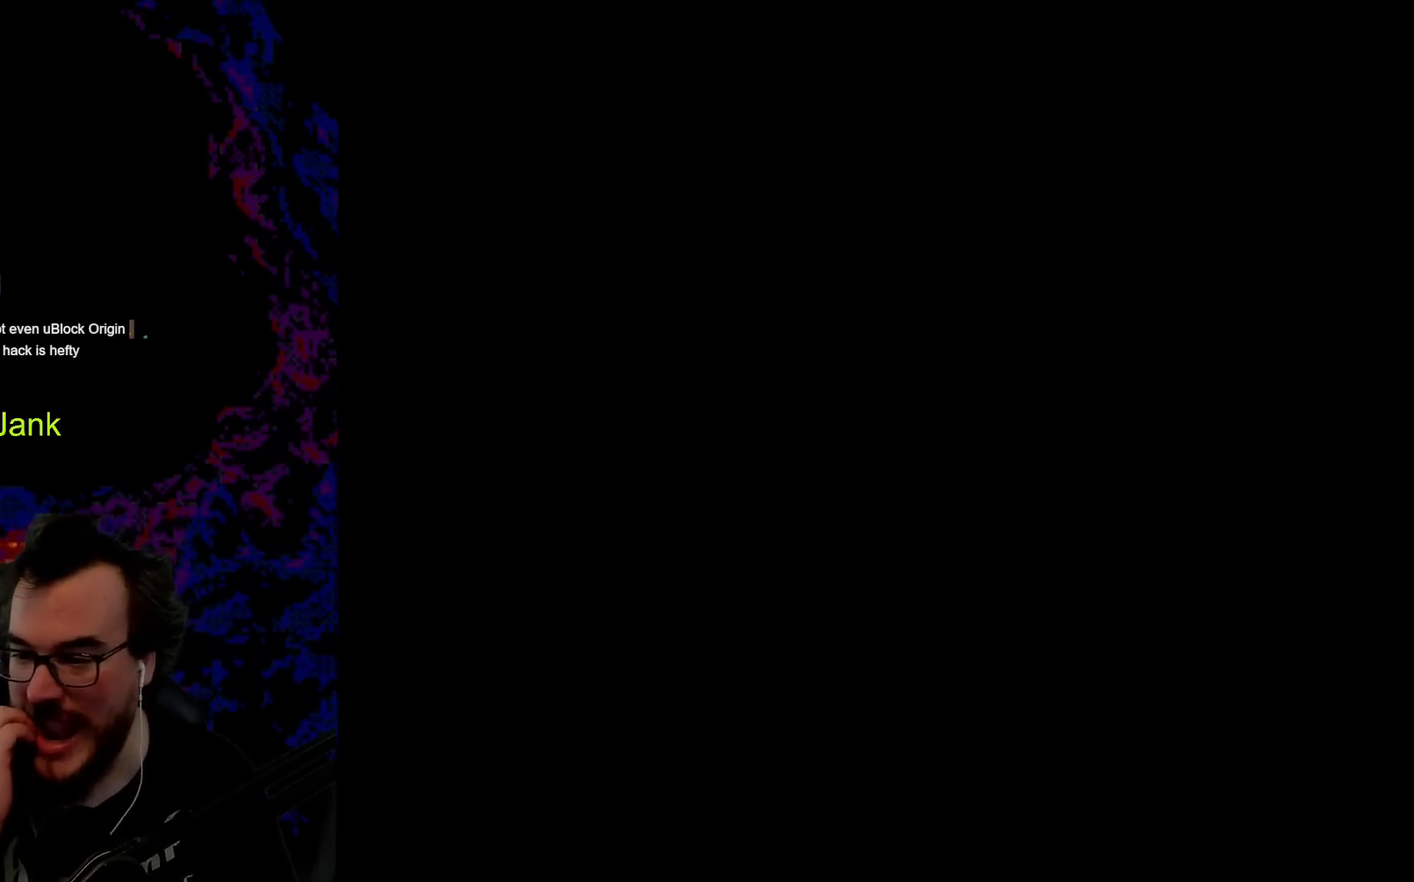
{"buttons": [], "events": []}
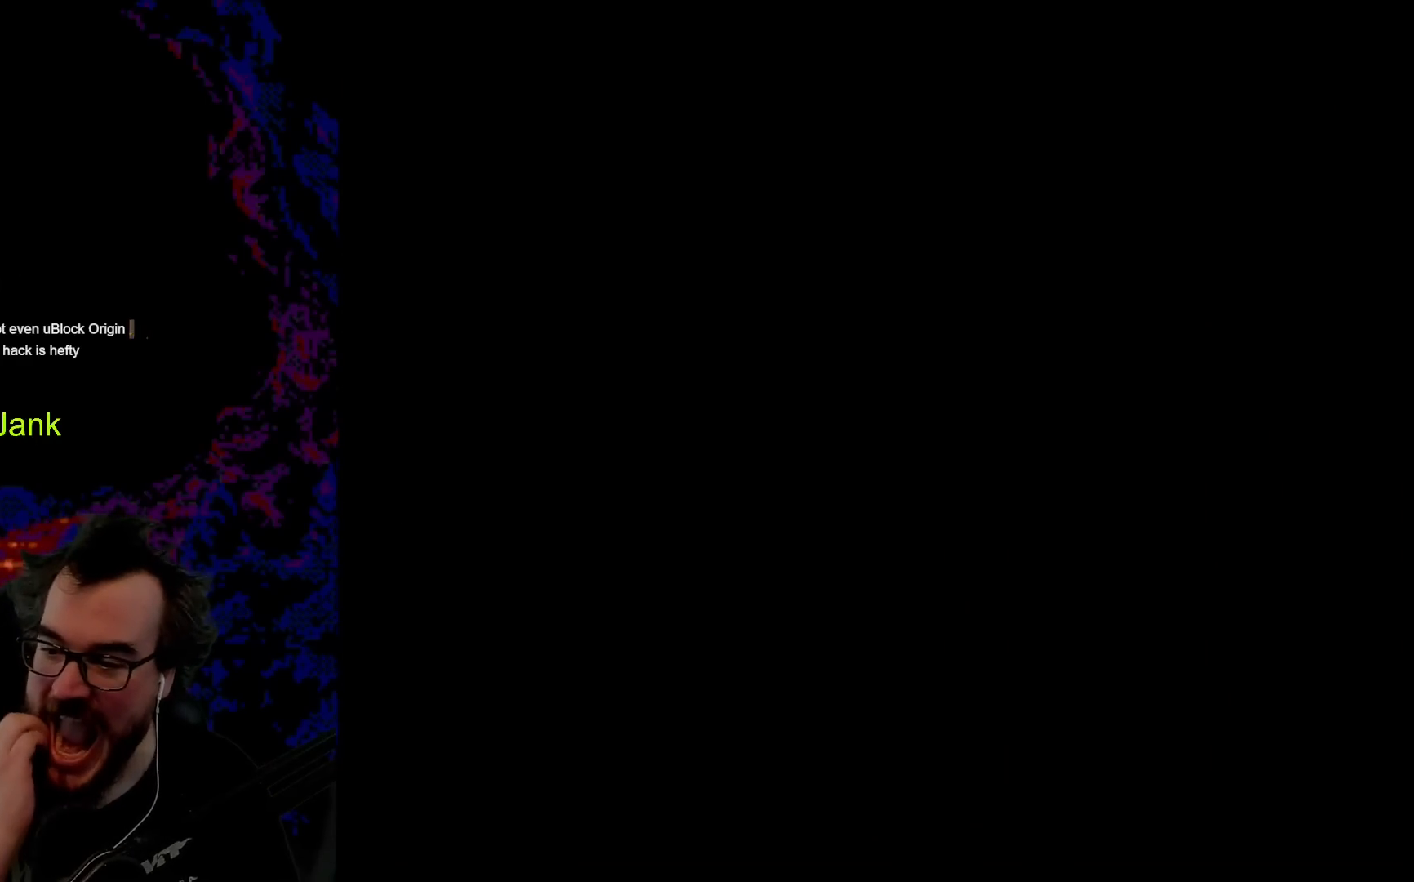
{"buttons": [], "events": []}
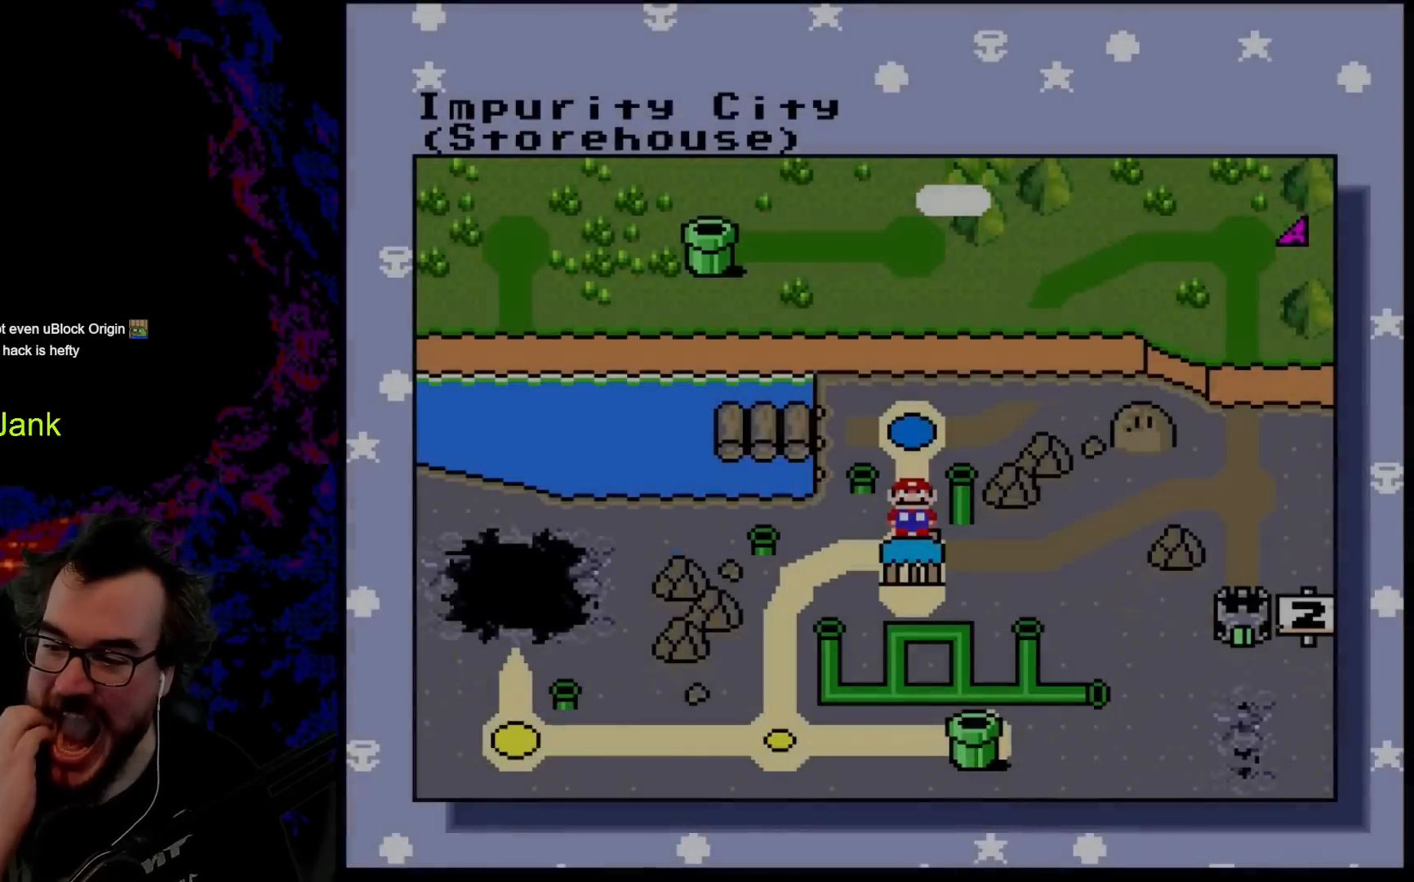
{"buttons": [], "events": []}
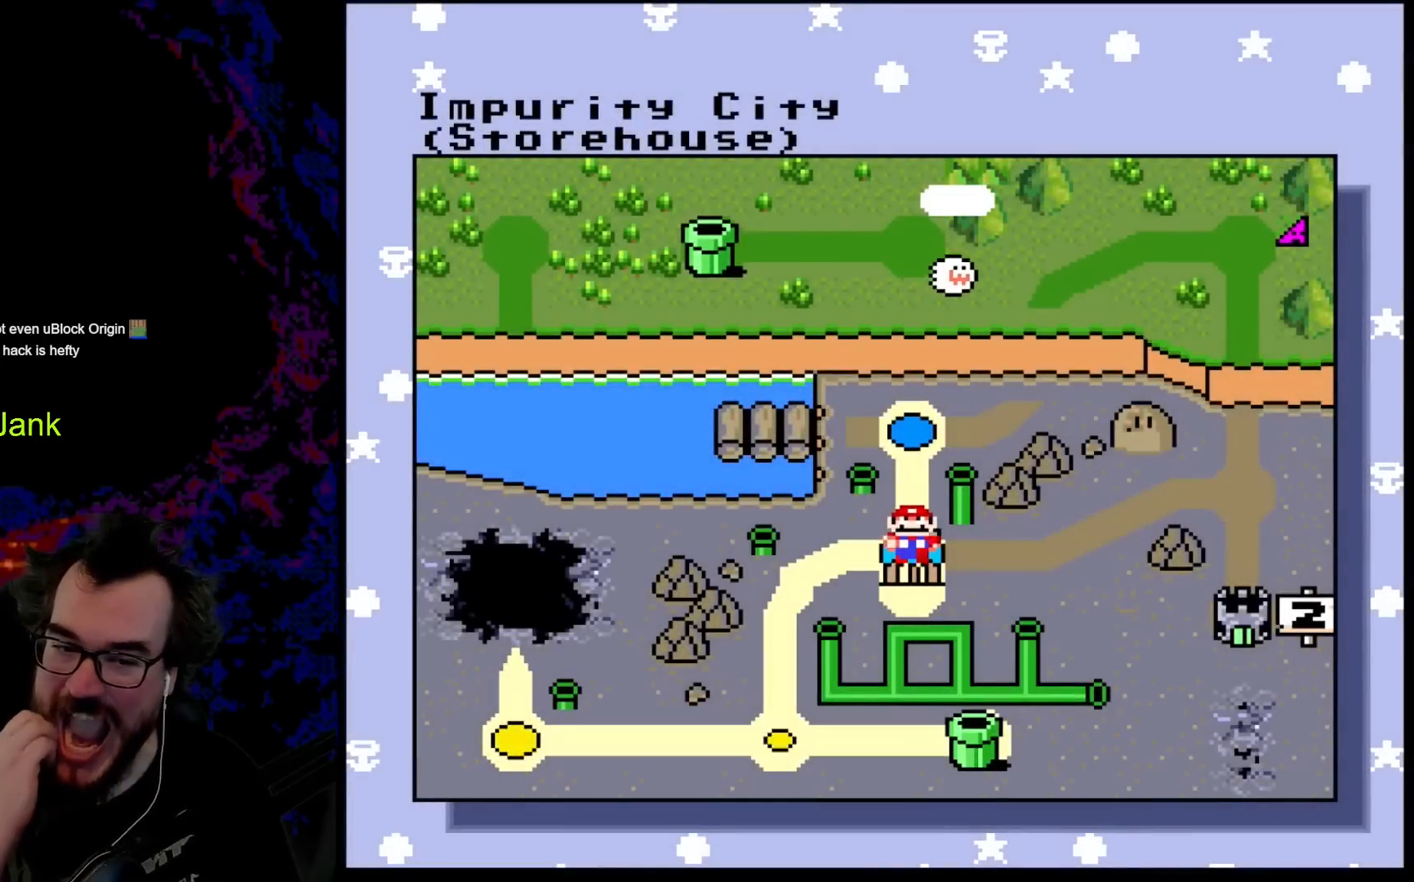
{"buttons": [], "events": []}
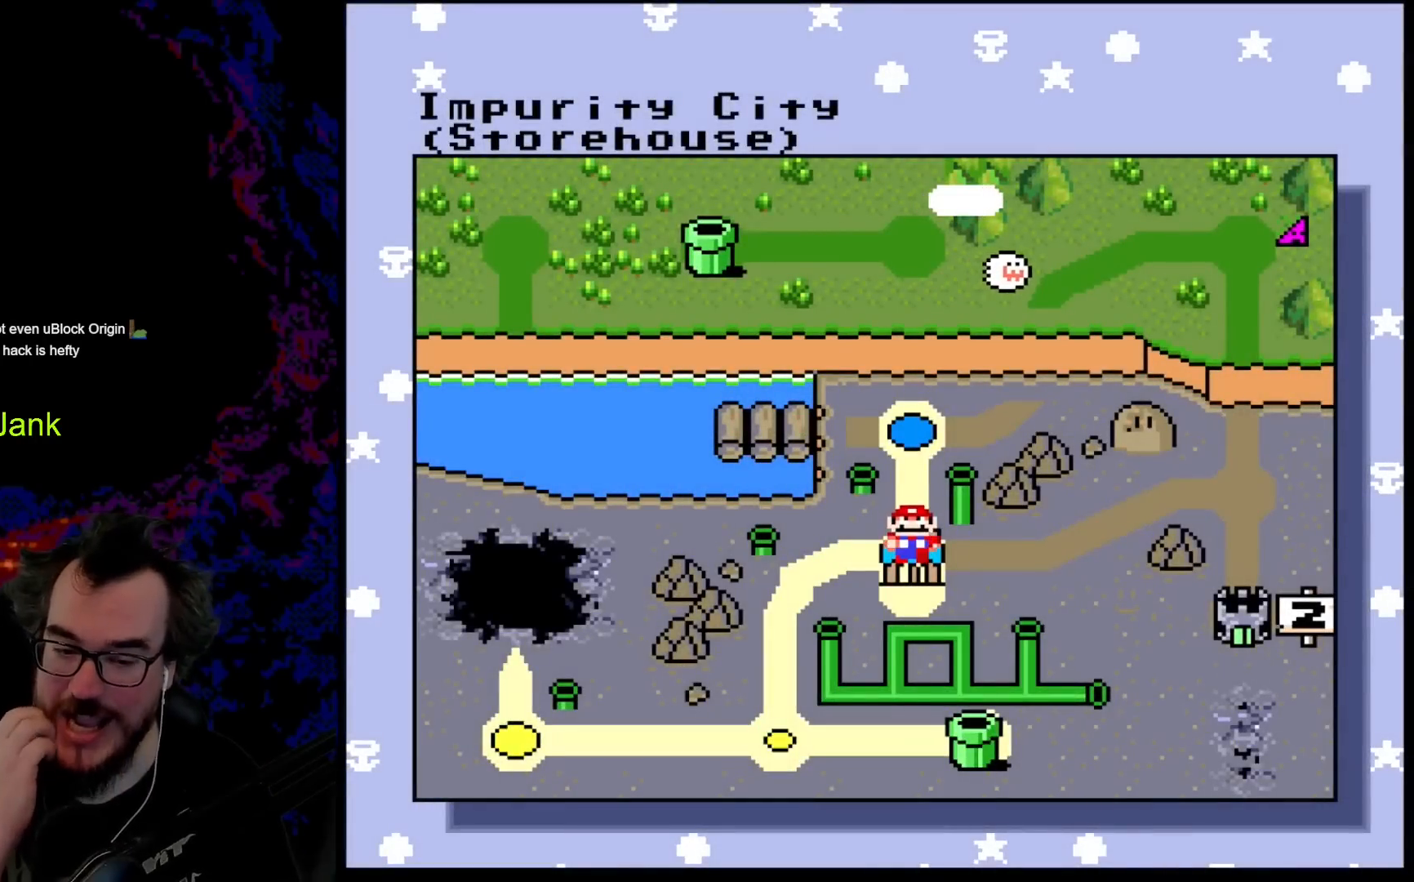
{"buttons": [], "events": []}
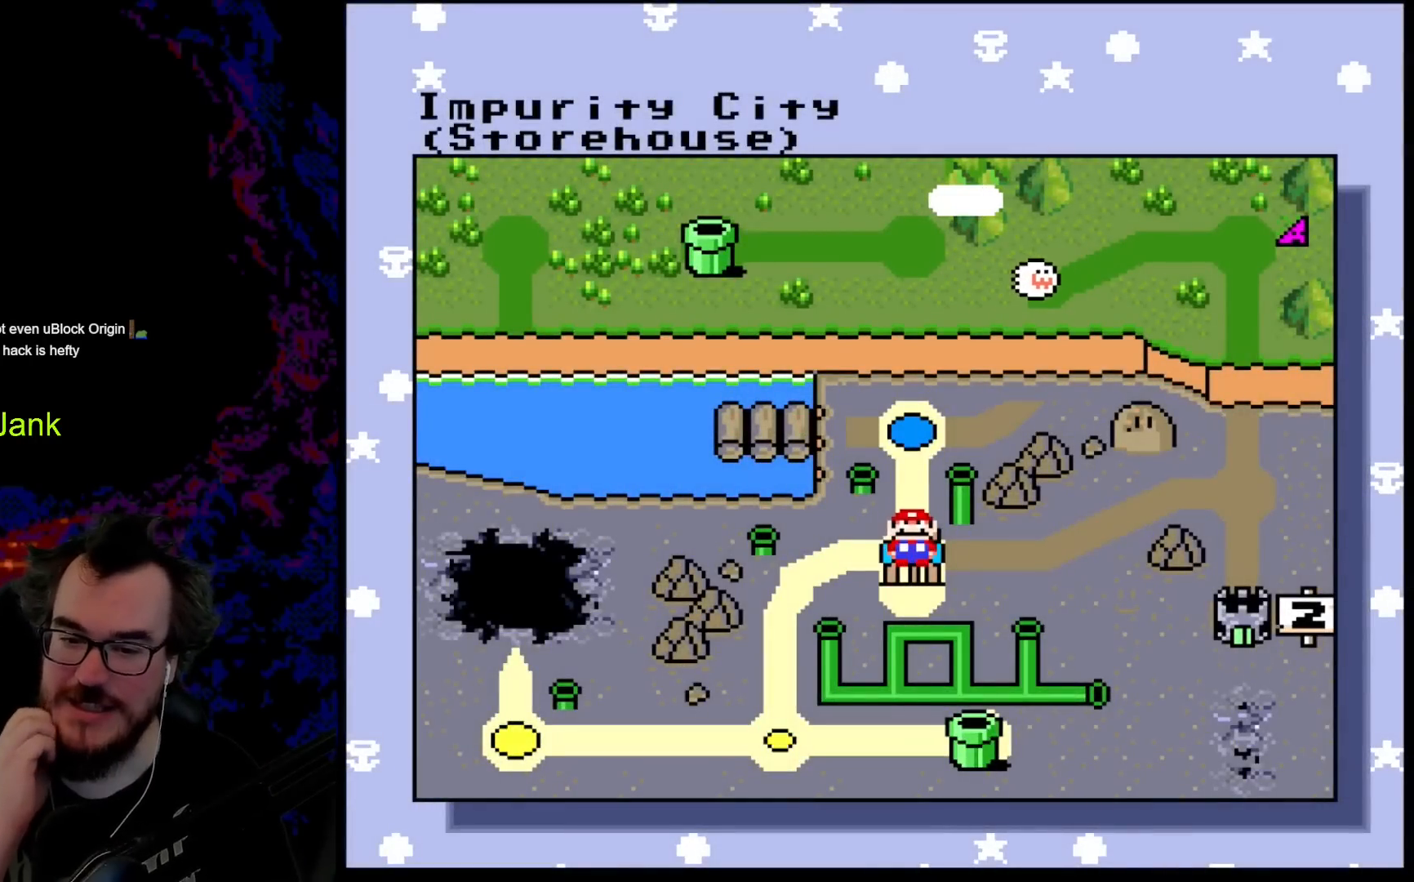
{"buttons": [], "events": []}
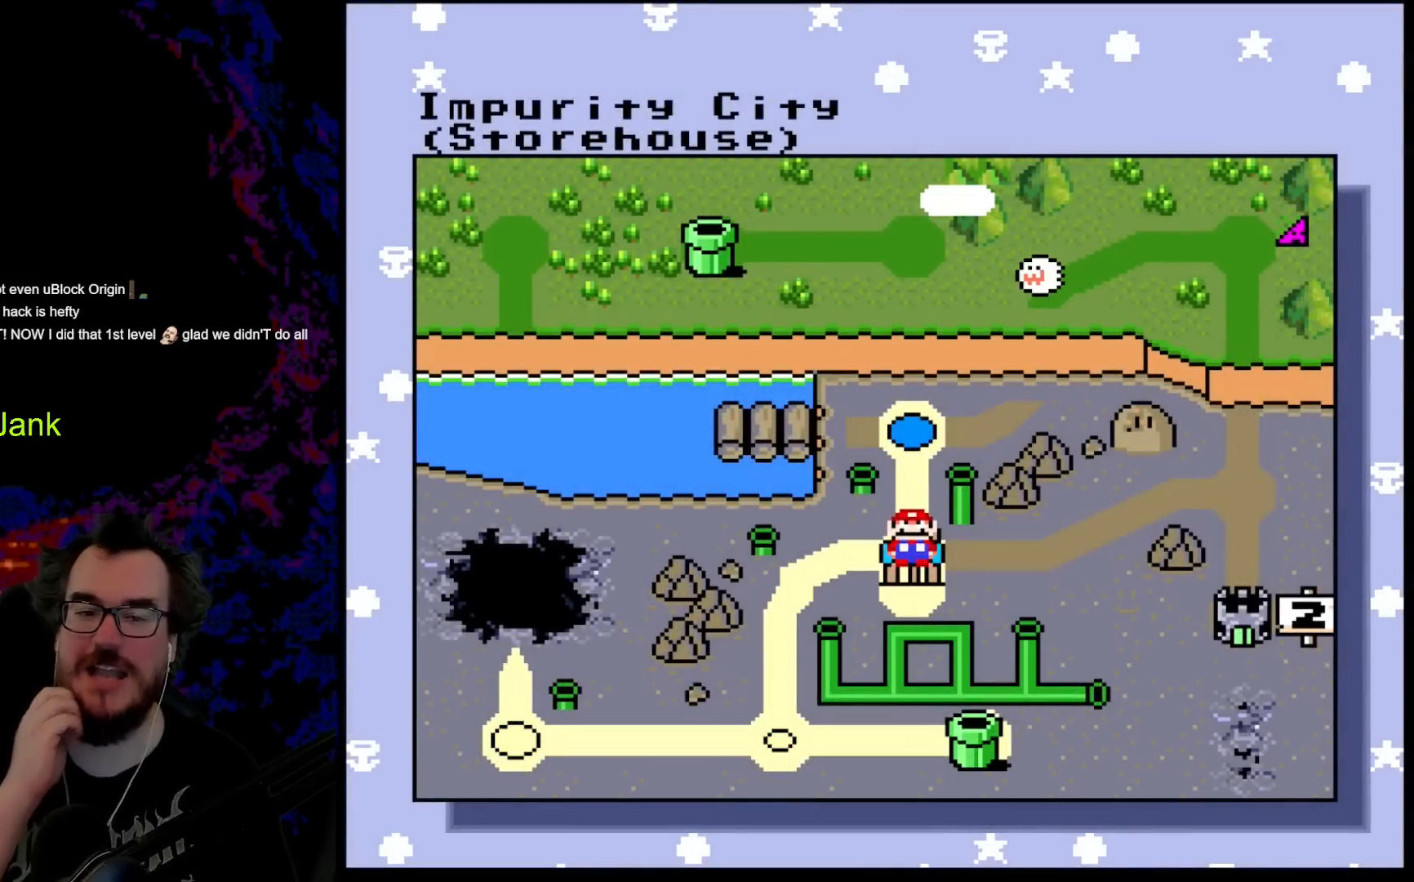
{"buttons": [], "events": [[233, "DPAD_UP", "down"], [400, "DPAD_UP", "up"]]}